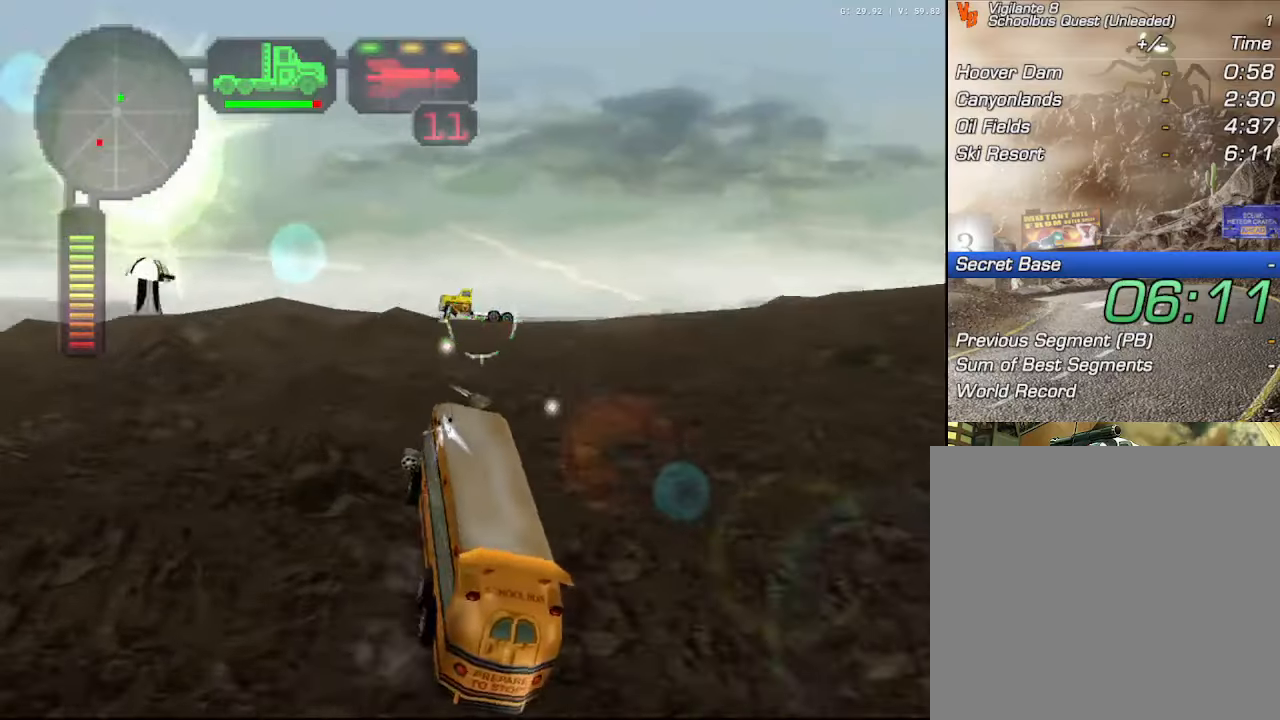
Gameplay with a controller (Xbox layout); each line is a JSON object with the inputs held at the frame after it. "events" lists button and stick changes between this image and that frame as [ms after this image, input, new state], when the widget could be followed in between. Not read: L3.
{"buttons": ["R2"], "left_stick": "center", "right_stick": "center", "events": []}
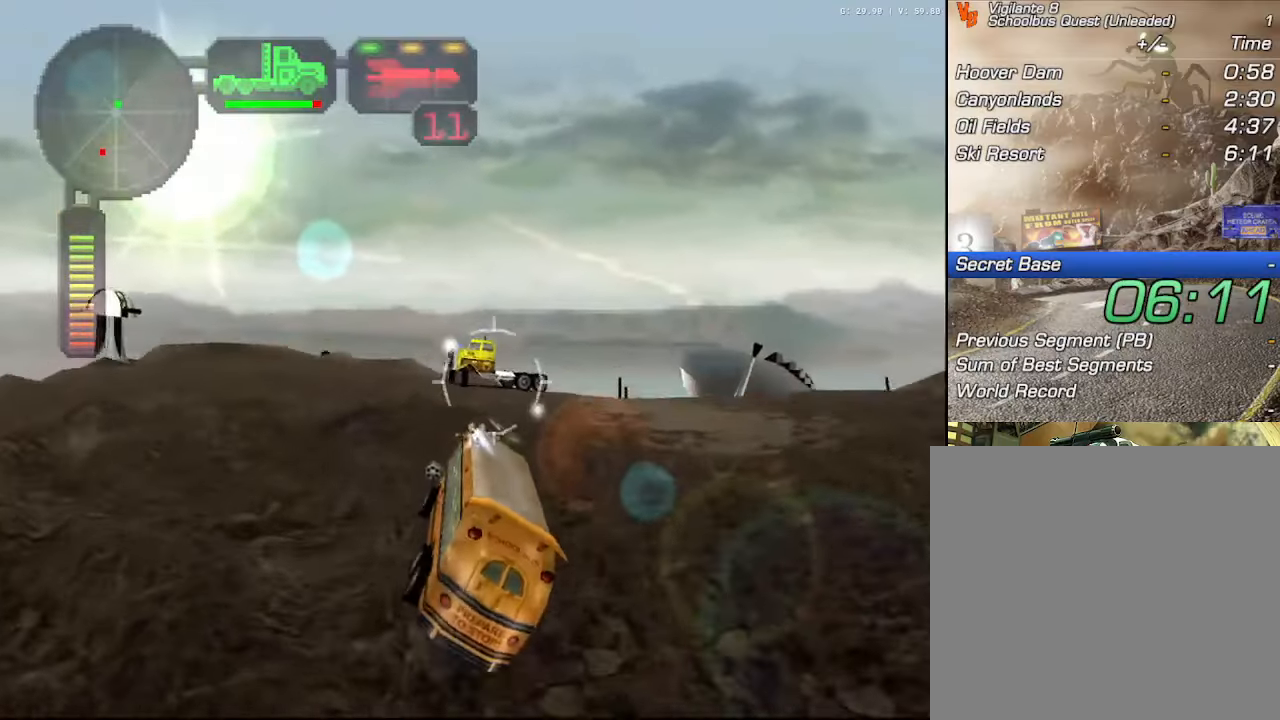
{"buttons": ["A", "B", "R2"], "left_stick": "up-left", "right_stick": "center", "events": [[50, "A", "down"], [84, "L1", "down"], [134, "B", "down"], [167, "L1", "up"], [250, "L1", "down"], [250, "left_stick", "up-left"], [334, "L1", "up"], [334, "left_stick", "center"], [400, "L1", "down"], [484, "L1", "up"], [484, "left_stick", "up-left"]]}
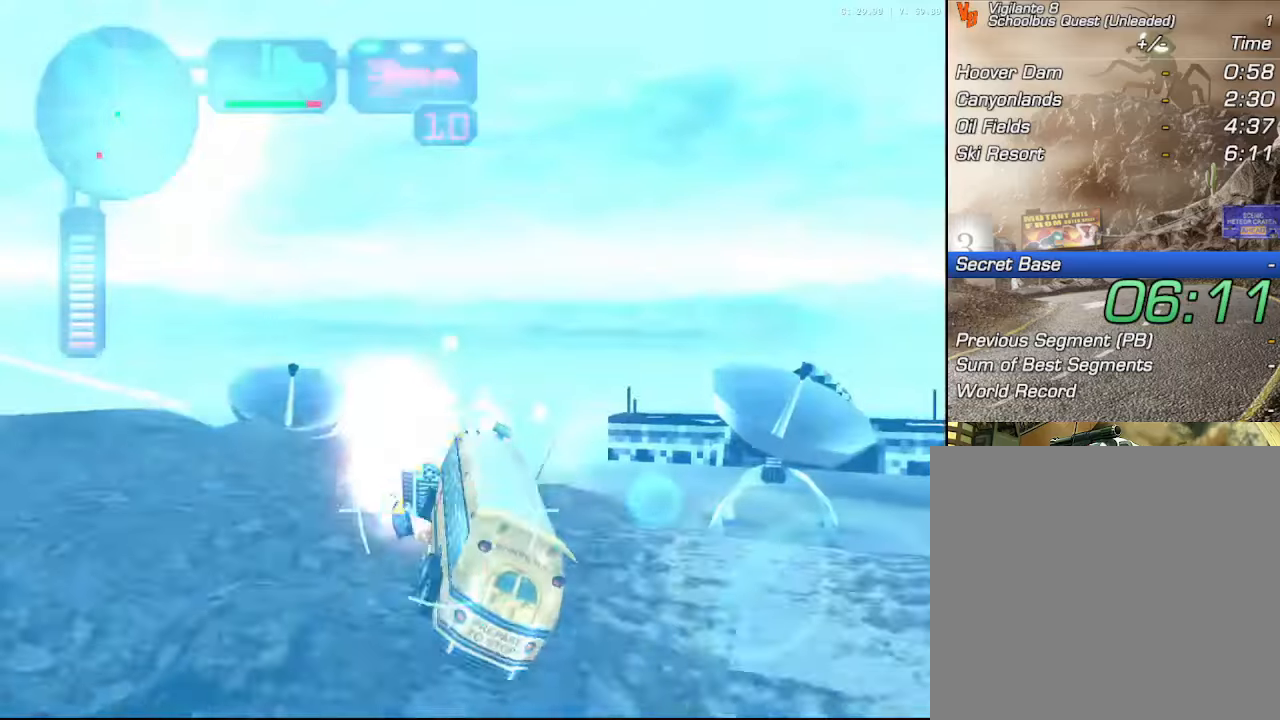
{"buttons": ["R2"], "left_stick": "center", "right_stick": "center", "events": [[67, "L1", "down"], [150, "L1", "up"], [167, "left_stick", "center"], [217, "L1", "down"], [300, "L1", "up"], [317, "left_stick", "left"], [384, "L1", "down"], [417, "A", "up"], [417, "B", "up"], [450, "L1", "up"], [450, "left_stick", "center"]]}
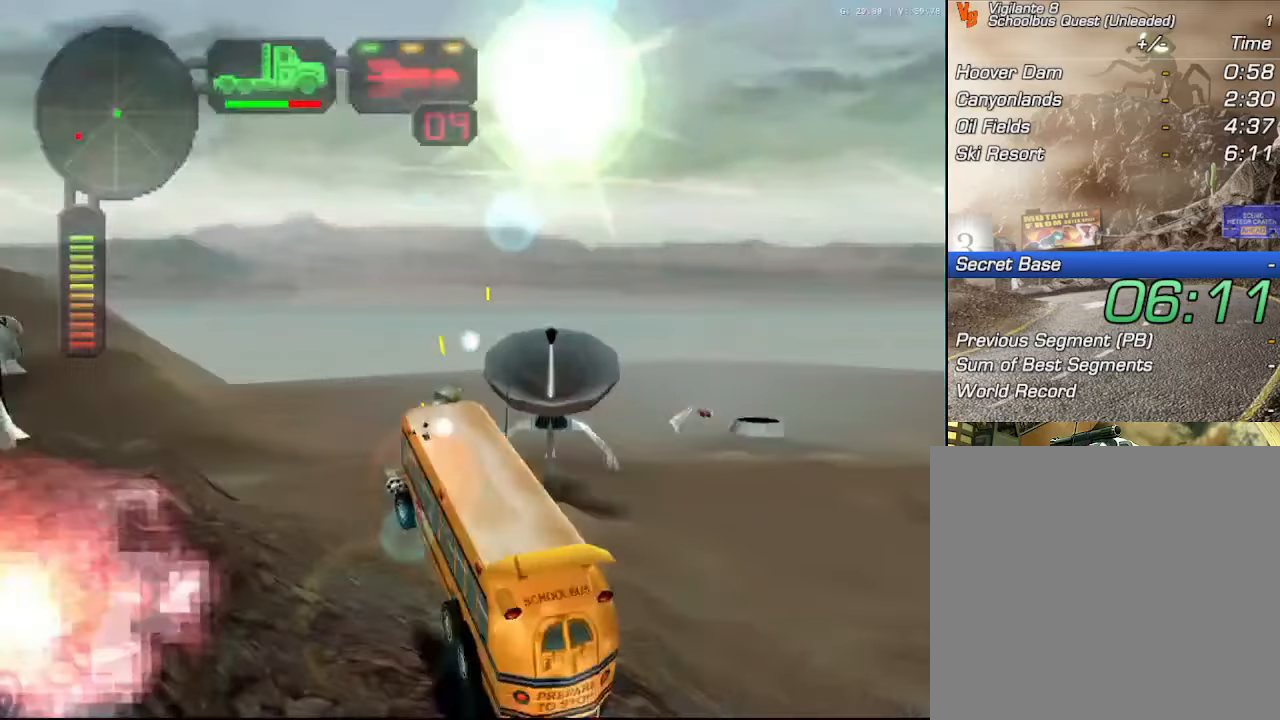
{"buttons": ["X", "R2"], "left_stick": "right", "right_stick": "center", "events": [[67, "left_stick", "right"], [167, "X", "down"]]}
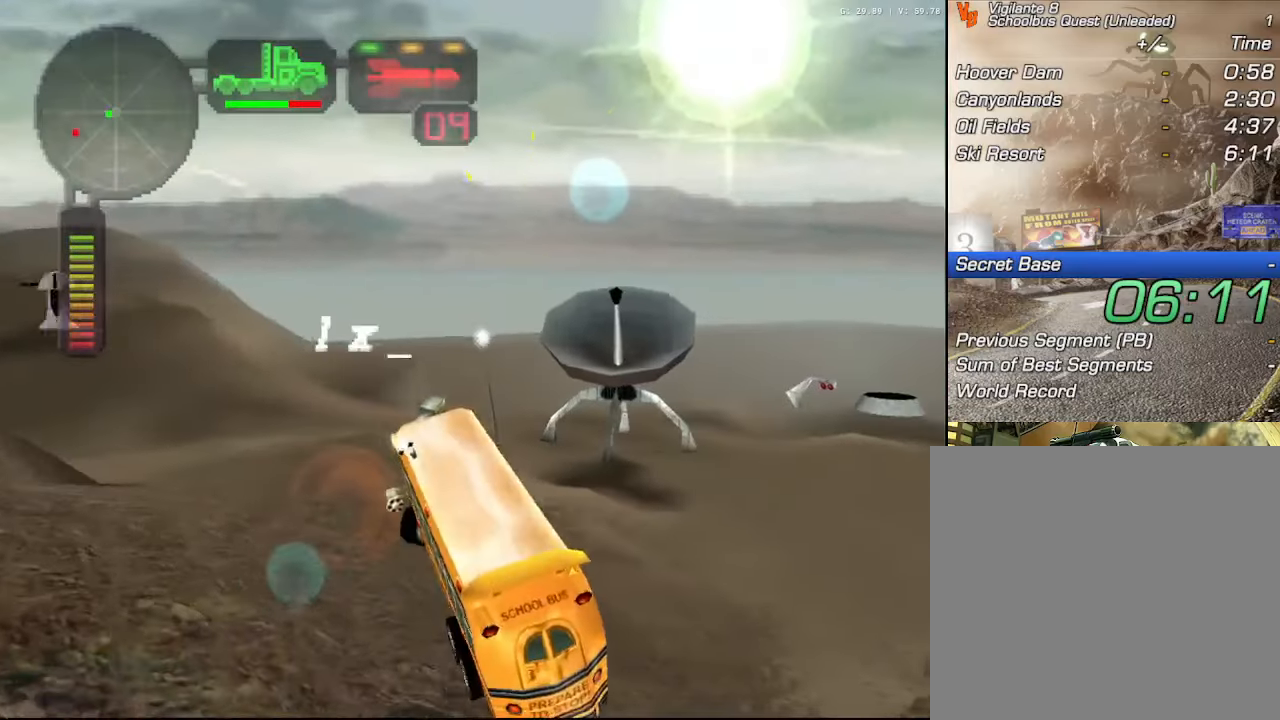
{"buttons": ["R2"], "left_stick": "right", "right_stick": "center", "events": [[50, "X", "up"], [100, "left_stick", "center"], [467, "left_stick", "right"]]}
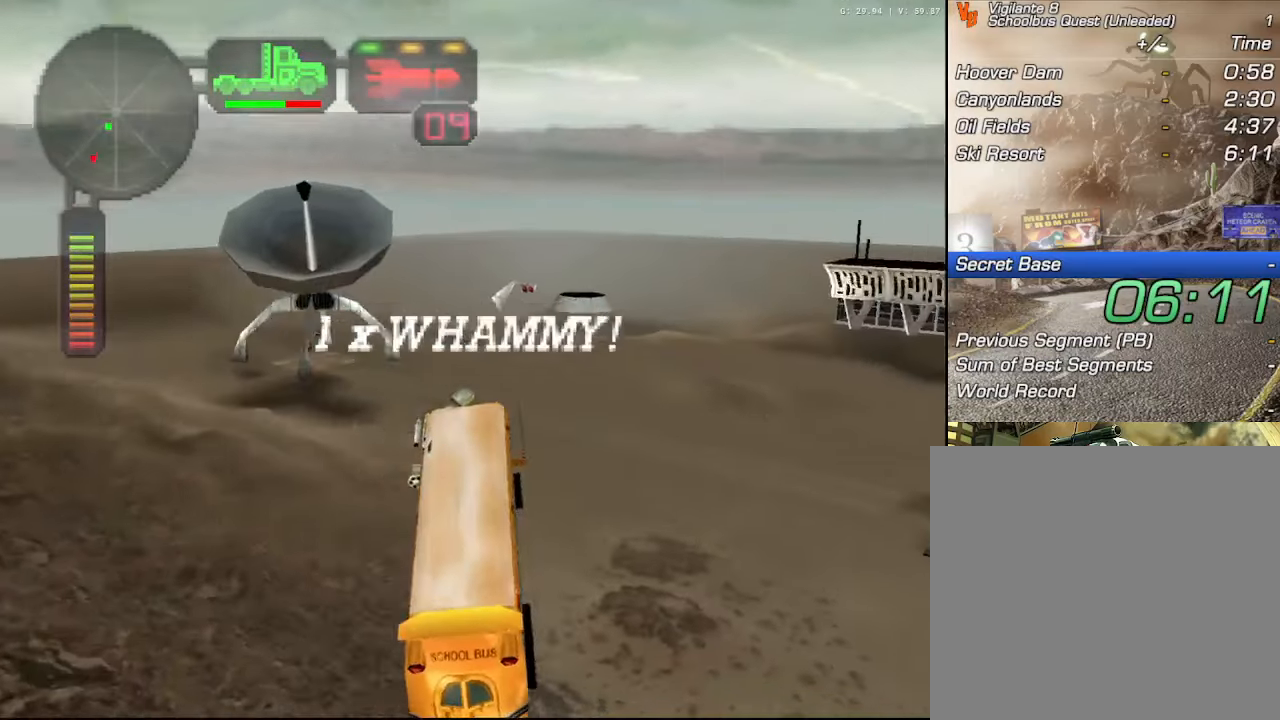
{"buttons": ["R2"], "left_stick": "center", "right_stick": "center", "events": [[117, "left_stick", "center"]]}
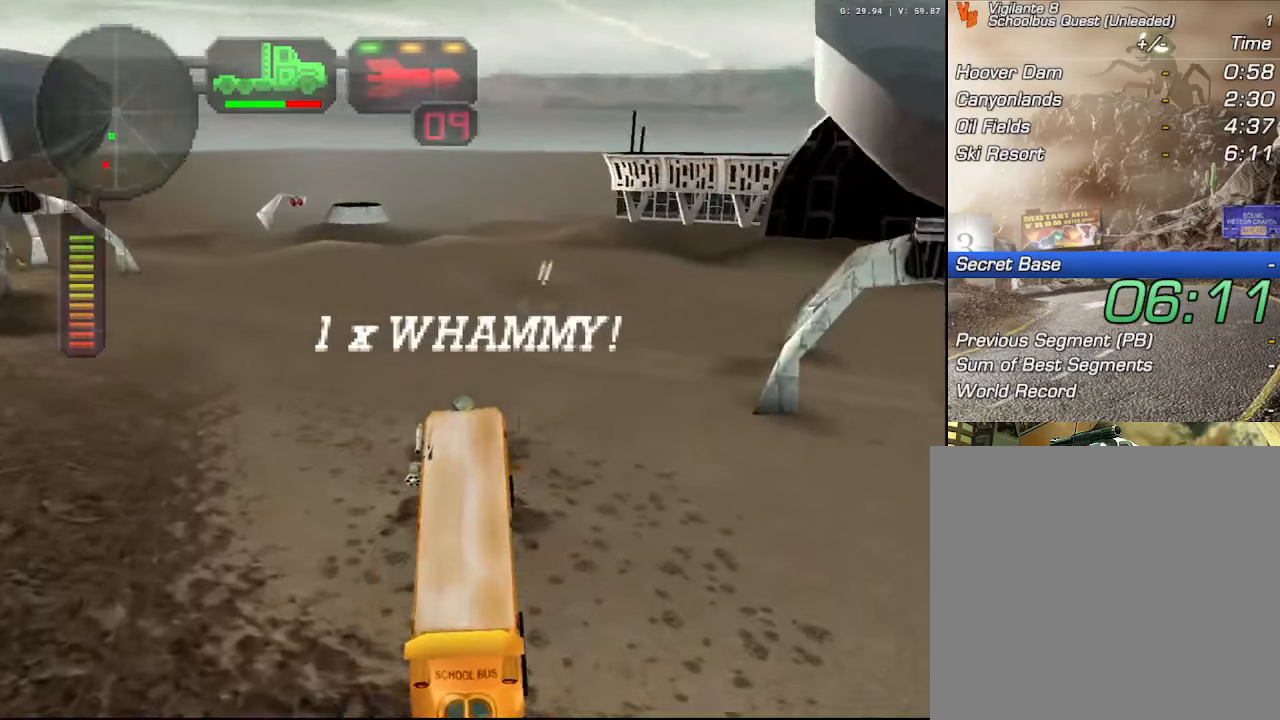
{"buttons": [], "left_stick": "center", "right_stick": "center", "events": [[484, "R2", "up"]]}
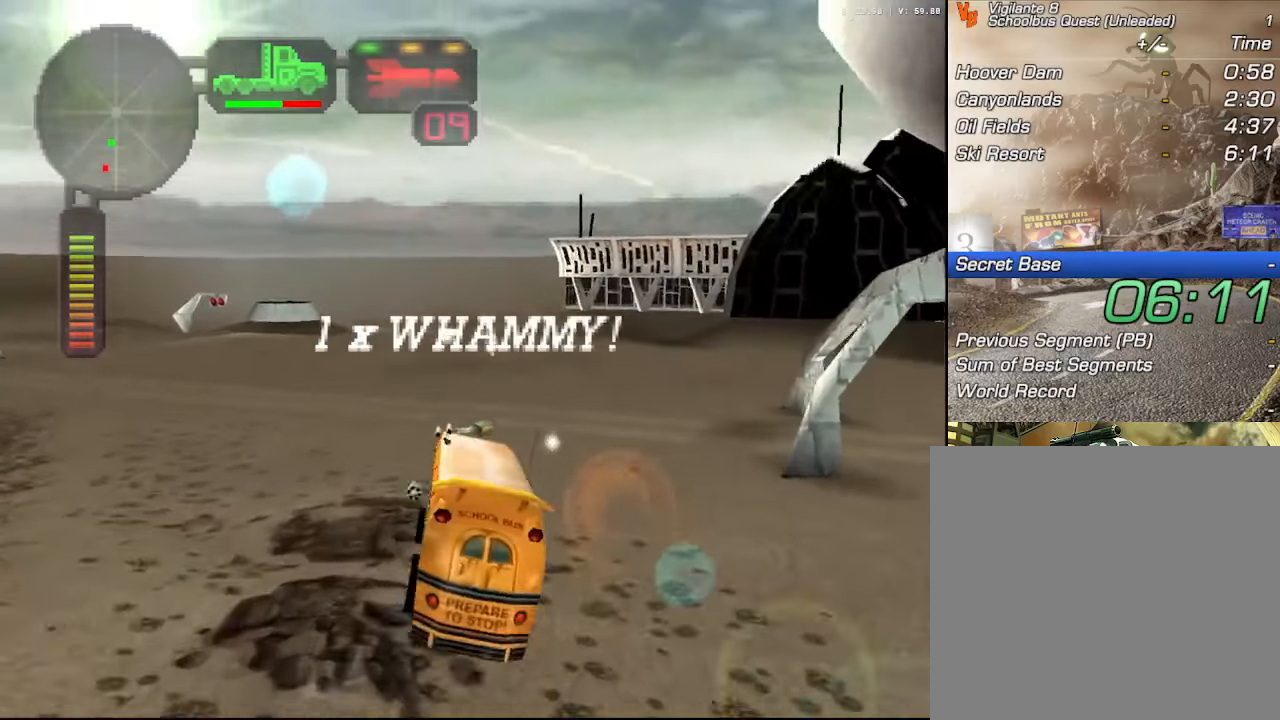
{"buttons": ["R2"], "left_stick": "right", "right_stick": "center", "events": [[34, "R2", "down"], [50, "left_stick", "right"], [167, "R2", "up"], [217, "R2", "down"], [217, "left_stick", "center"], [367, "left_stick", "right"]]}